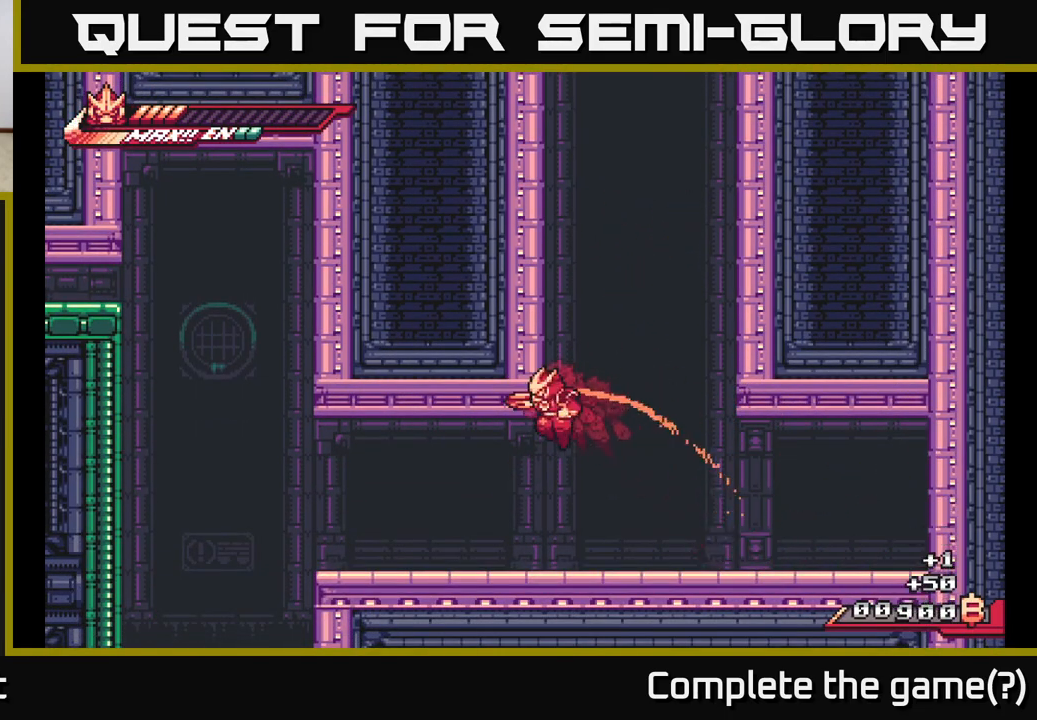
Gameplay with a controller (Xbox layout); each line is a JSON object with the inputs held at the frame after it. "events" lists button and stick changes between this image and that frame as [ms after this image, input, new state], when the widget could be followed in between.
{"buttons": ["A", "R2"], "left_stick": "right", "right_stick": "center", "events": [[33, "R2", "down"], [33, "left_stick", "left"], [83, "A", "up"], [150, "A", "down"], [150, "L2", "up"], [150, "R2", "up"], [200, "left_stick", "right"], [500, "R2", "down"]]}
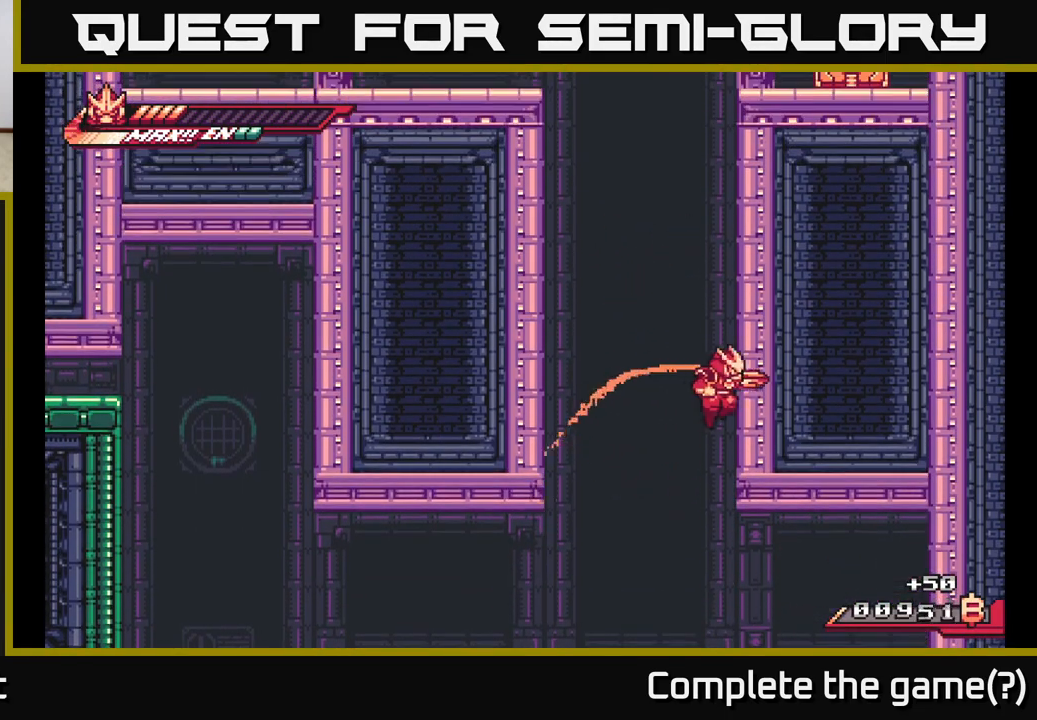
{"buttons": ["R2"], "left_stick": "up-left", "right_stick": "center", "events": [[33, "left_stick", "up-right"], [50, "A", "up"], [200, "A", "down"], [233, "R2", "up"], [267, "left_stick", "up-left"], [450, "A", "up"], [450, "R2", "down"]]}
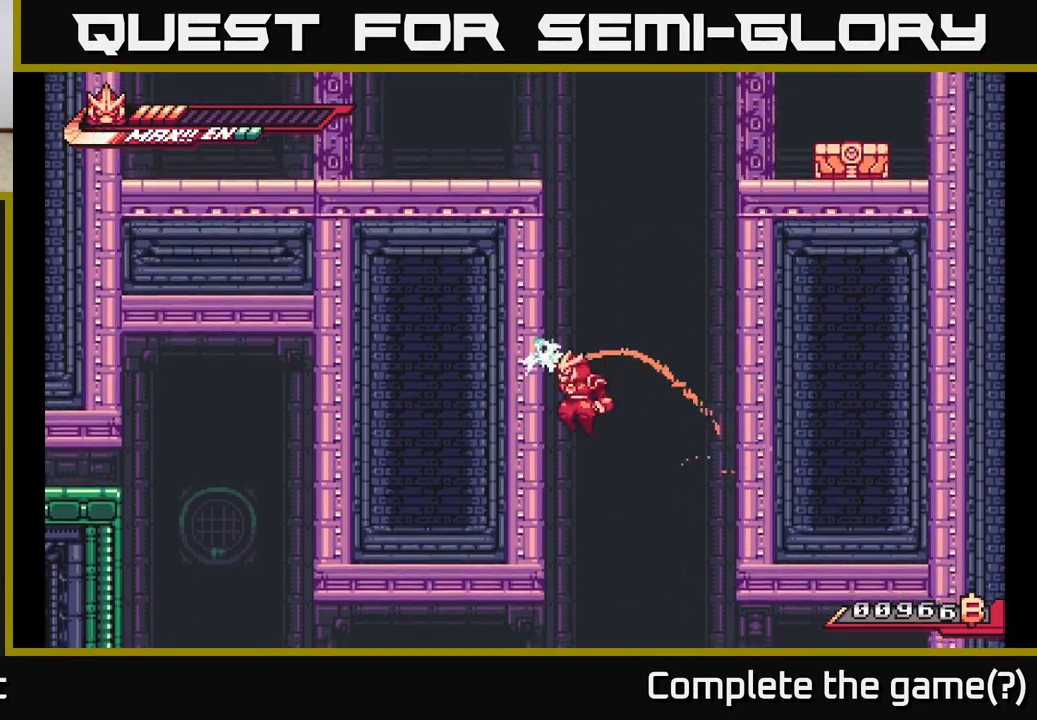
{"buttons": [], "left_stick": "right", "right_stick": "center", "events": [[133, "A", "down"], [150, "R2", "up"], [200, "left_stick", "right"], [500, "A", "up"]]}
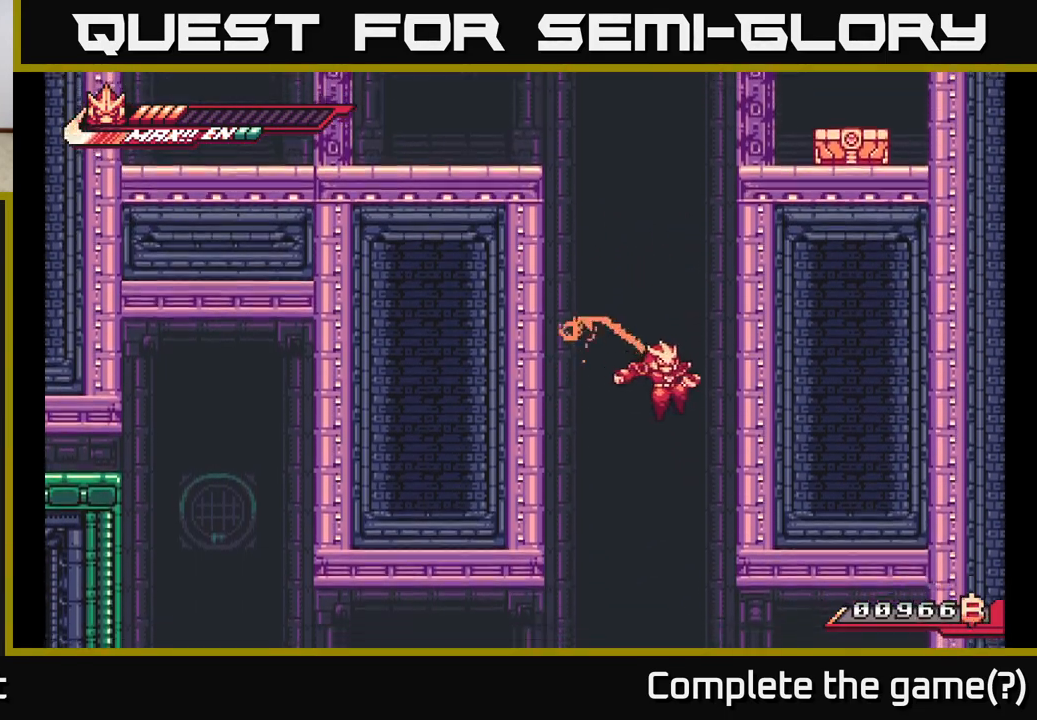
{"buttons": ["A"], "left_stick": "right", "right_stick": "center", "events": [[117, "A", "down"], [300, "A", "up"], [317, "A", "down"]]}
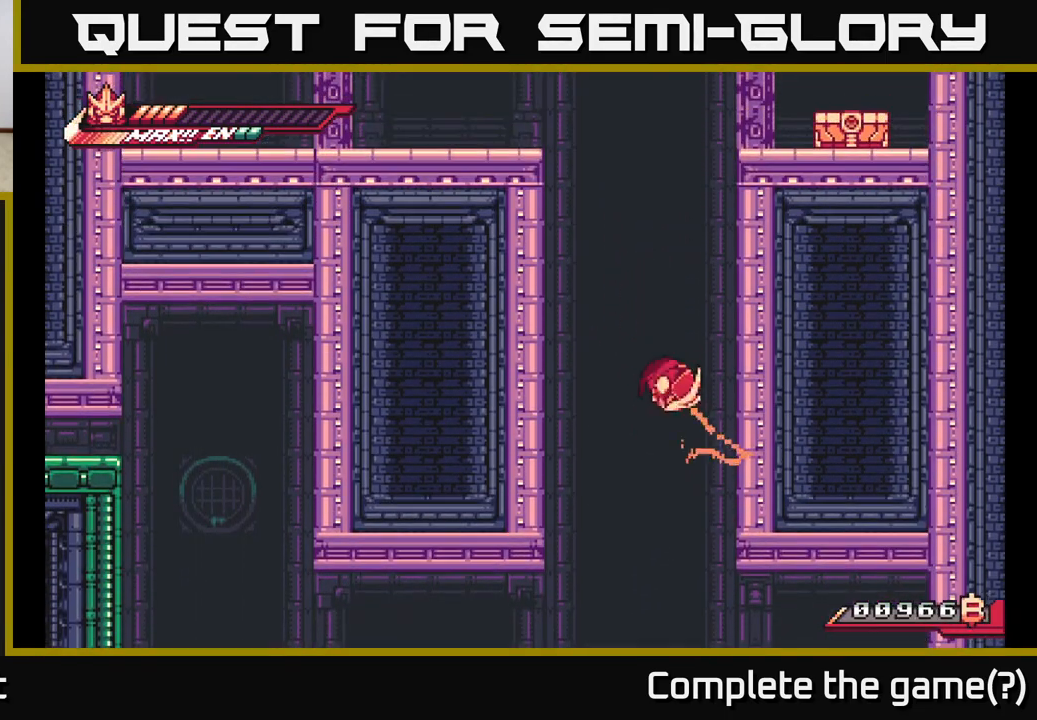
{"buttons": ["A"], "left_stick": "right", "right_stick": "center", "events": [[17, "A", "up"], [117, "A", "down"], [383, "A", "up"], [450, "A", "down"]]}
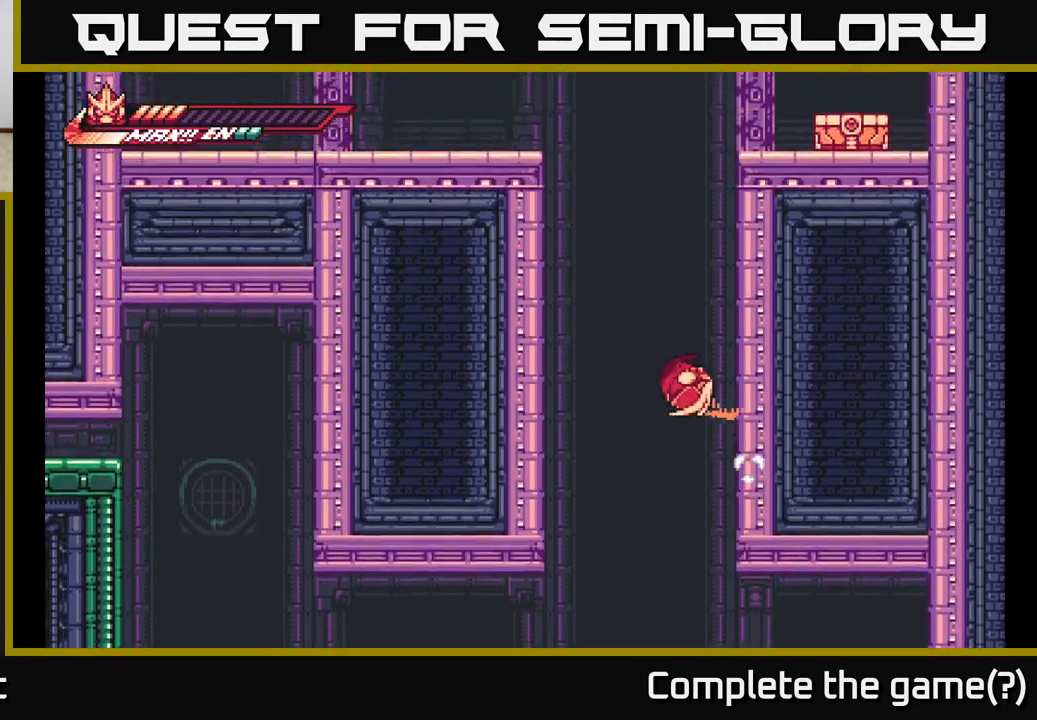
{"buttons": ["A"], "left_stick": "right", "right_stick": "center", "events": [[233, "A", "up"], [367, "A", "down"]]}
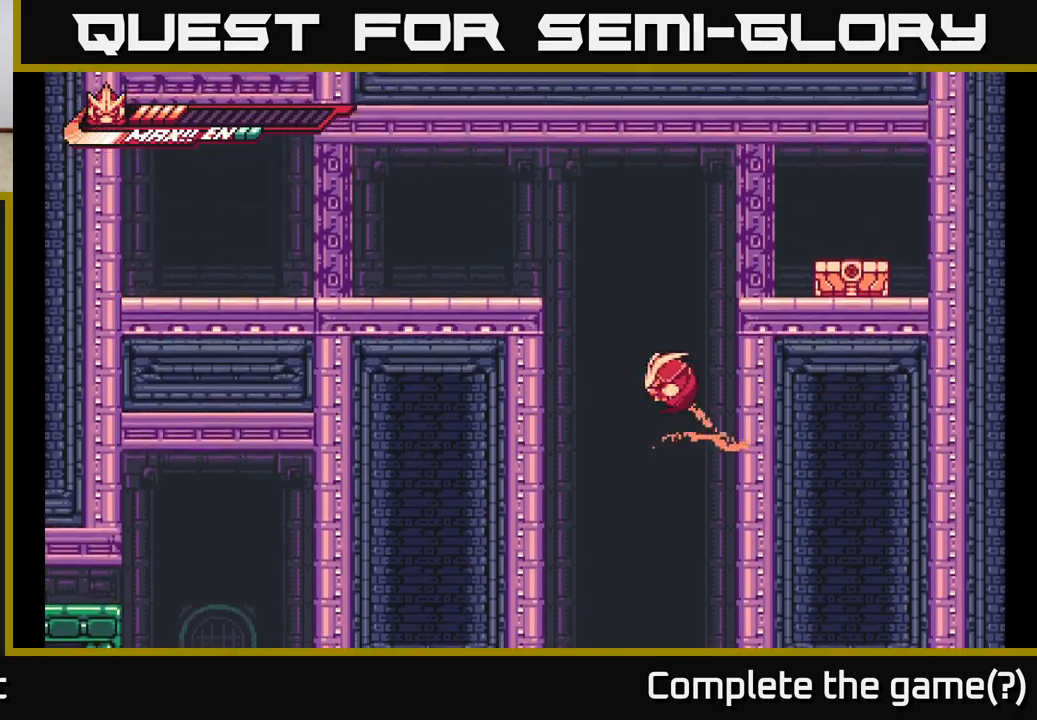
{"buttons": ["A", "X"], "left_stick": "right", "right_stick": "center", "events": [[150, "A", "up"], [250, "A", "down"], [483, "X", "down"]]}
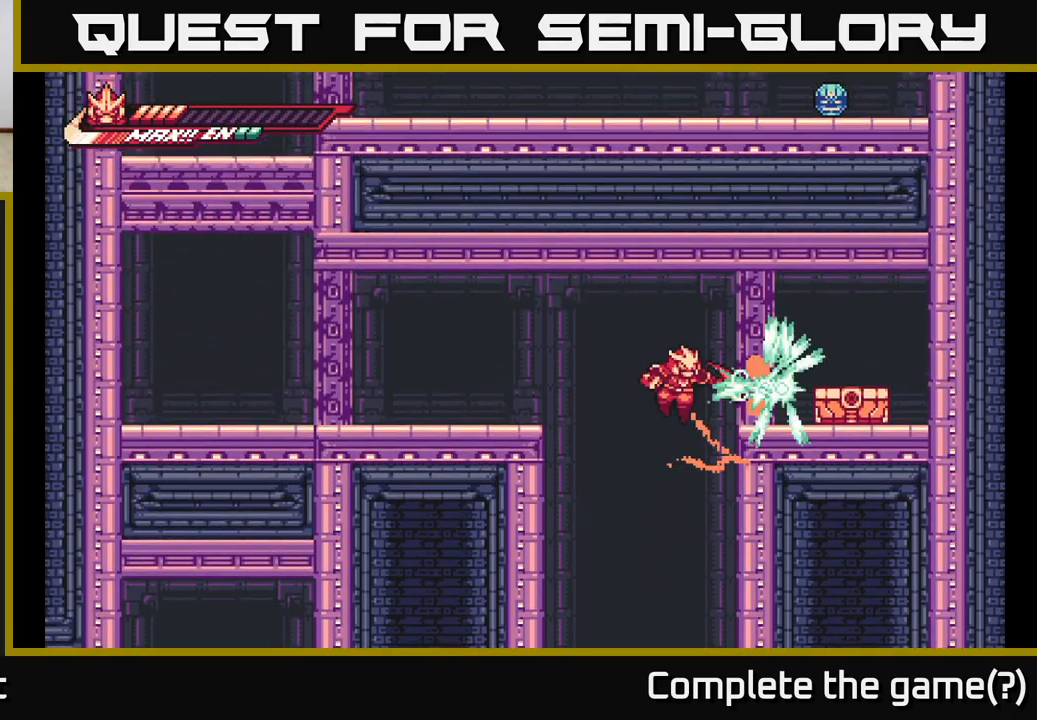
{"buttons": ["X"], "left_stick": "right", "right_stick": "center", "events": [[117, "X", "up"], [167, "X", "down"], [300, "X", "up"], [333, "A", "up"], [333, "X", "down"], [433, "X", "up"], [483, "X", "down"]]}
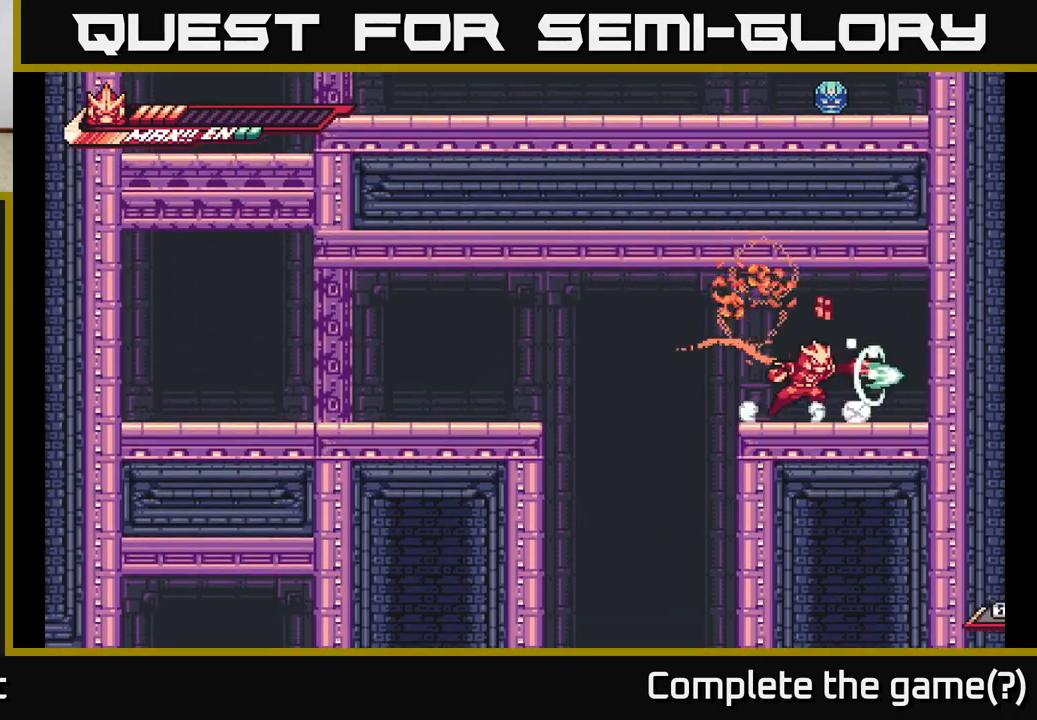
{"buttons": [], "left_stick": "left", "right_stick": "center", "events": [[83, "X", "up"], [167, "X", "down"], [200, "A", "down"], [233, "X", "up"], [317, "left_stick", "center"], [350, "A", "up"], [400, "left_stick", "left"]]}
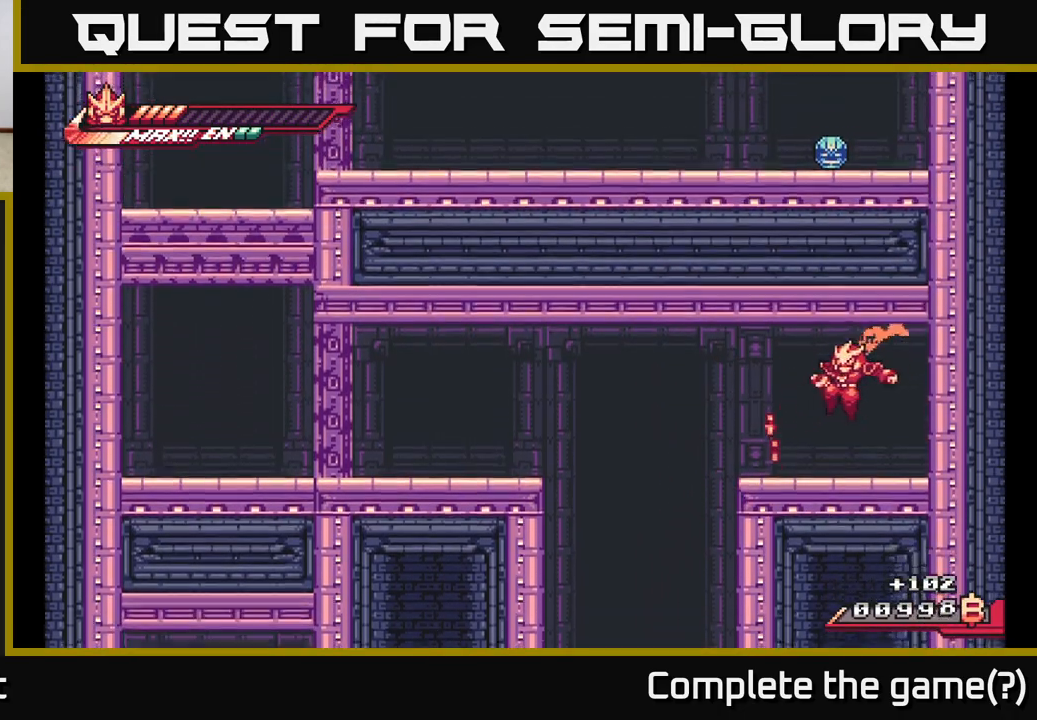
{"buttons": ["A", "L2"], "left_stick": "left", "right_stick": "center", "events": [[150, "L2", "down"], [300, "A", "down"]]}
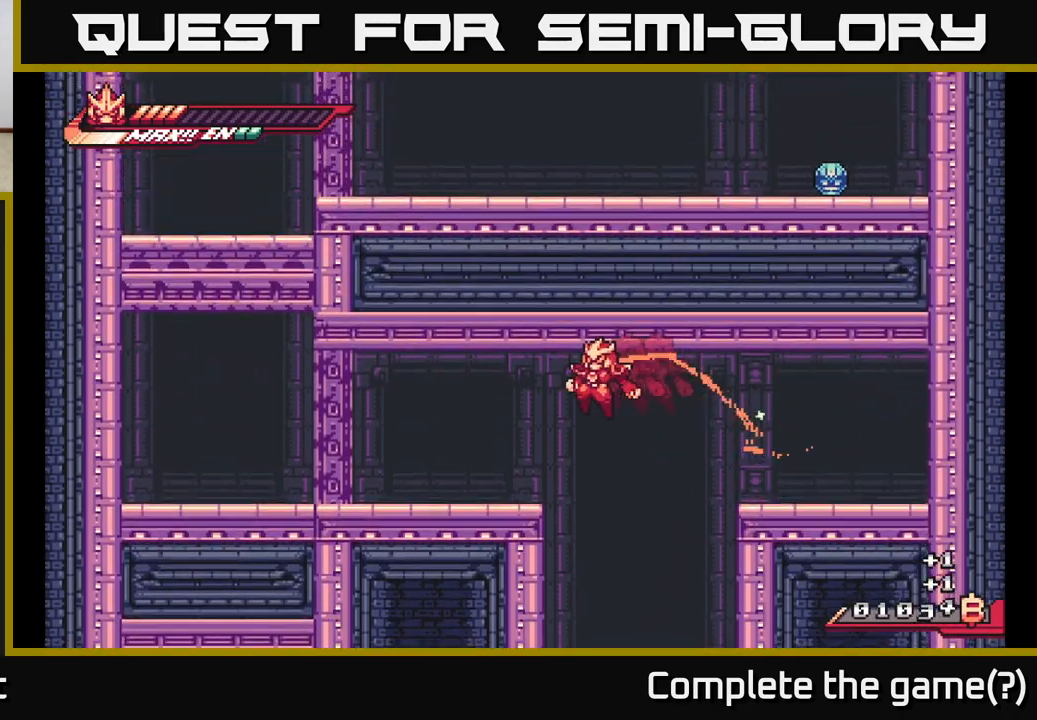
{"buttons": [], "left_stick": "left", "right_stick": "center", "events": [[100, "L2", "up"], [183, "A", "up"], [283, "L2", "down"], [350, "X", "down"], [450, "X", "up"], [500, "L2", "up"]]}
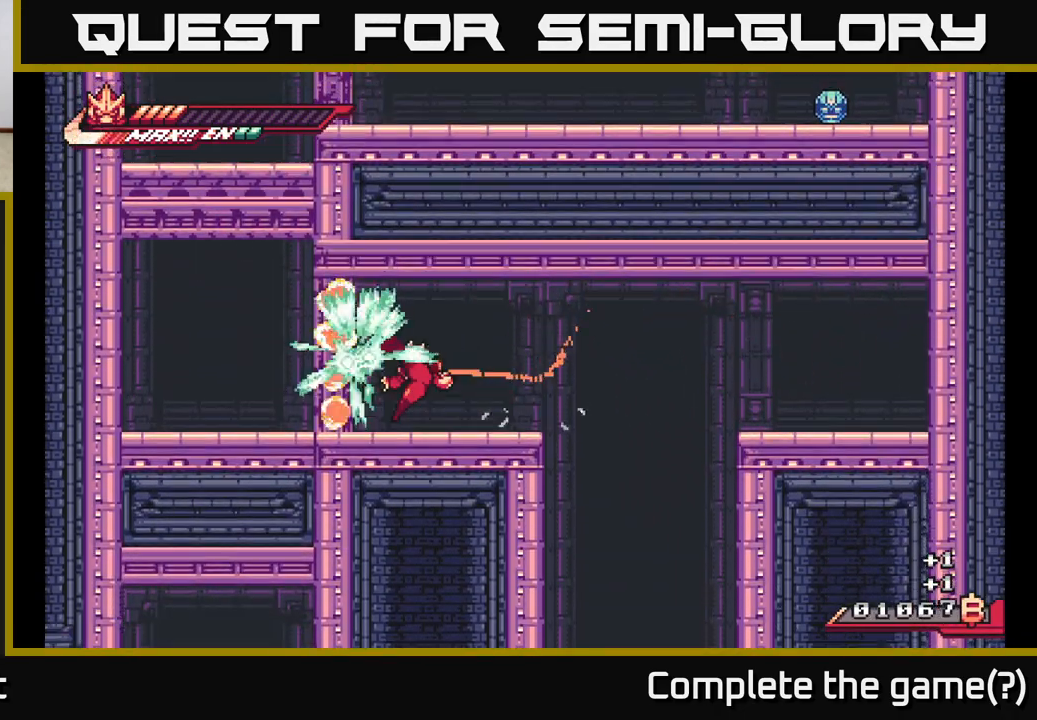
{"buttons": [], "left_stick": "left", "right_stick": "center", "events": [[33, "X", "down"], [117, "X", "up"], [183, "X", "down"], [233, "left_stick", "center"], [267, "A", "down"], [283, "X", "up"], [367, "X", "down"], [400, "A", "up"], [433, "left_stick", "left"], [483, "X", "up"]]}
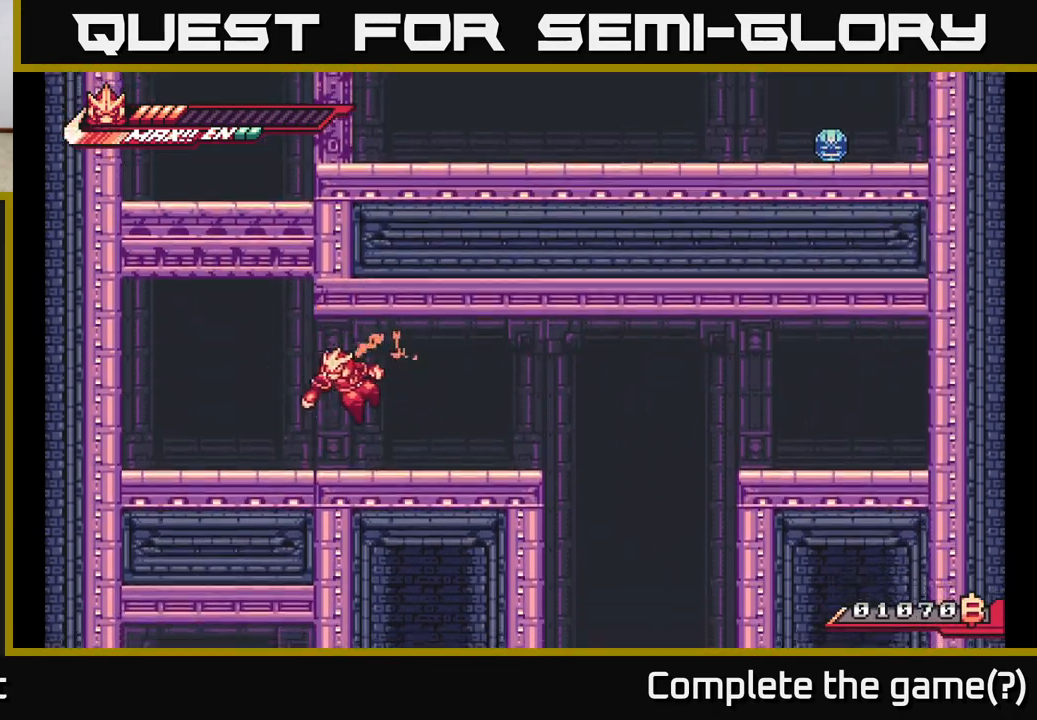
{"buttons": ["A", "L2"], "left_stick": "left", "right_stick": "center", "events": [[33, "X", "down"], [167, "X", "up"], [283, "L2", "down"], [450, "A", "down"]]}
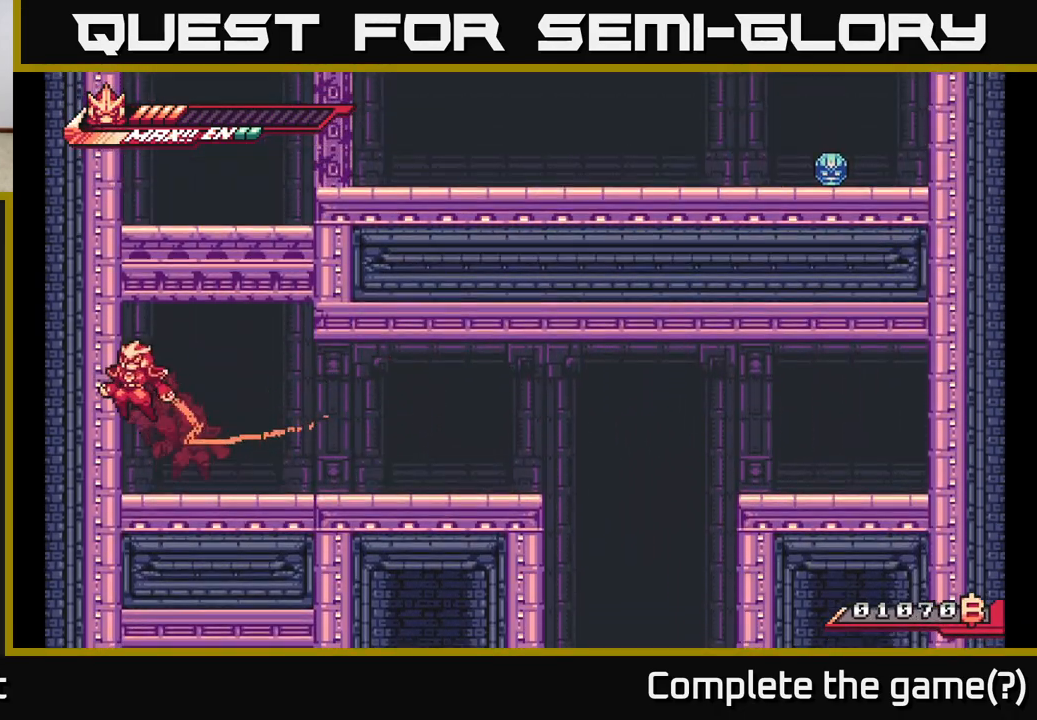
{"buttons": ["A", "X"], "left_stick": "up", "right_stick": "center", "events": [[167, "X", "down"], [183, "A", "up"], [317, "A", "down"], [317, "L2", "up"], [350, "X", "up"], [400, "left_stick", "up"], [483, "X", "down"]]}
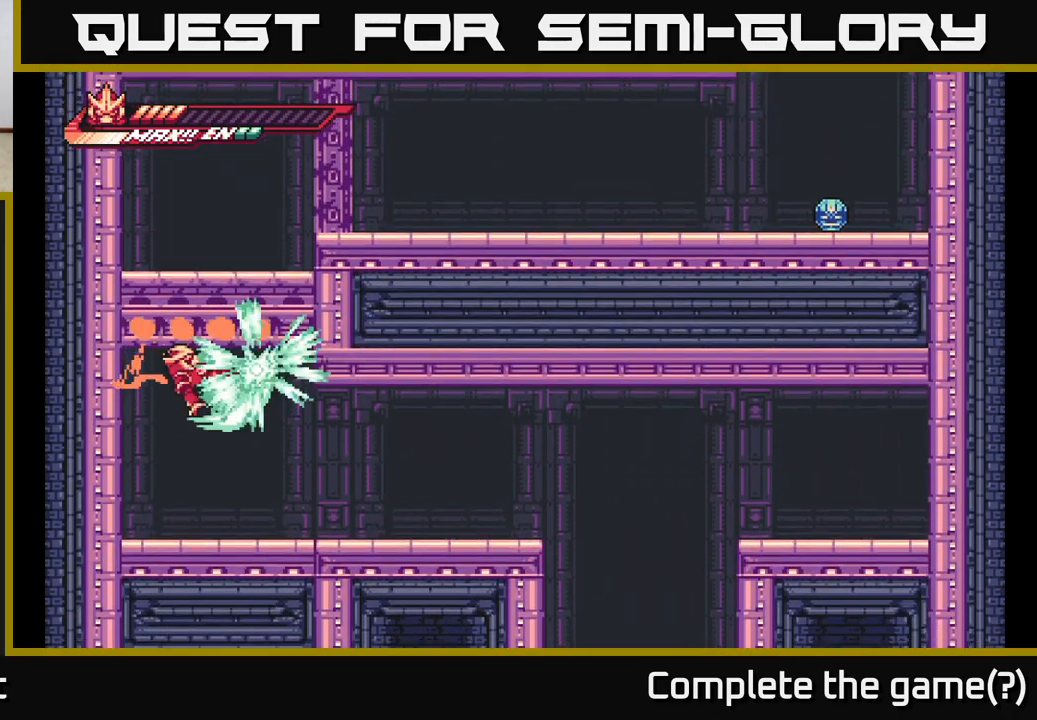
{"buttons": [], "left_stick": "left", "right_stick": "center", "events": [[83, "X", "up"], [167, "X", "down"], [183, "A", "up"], [300, "X", "up"], [483, "left_stick", "left"]]}
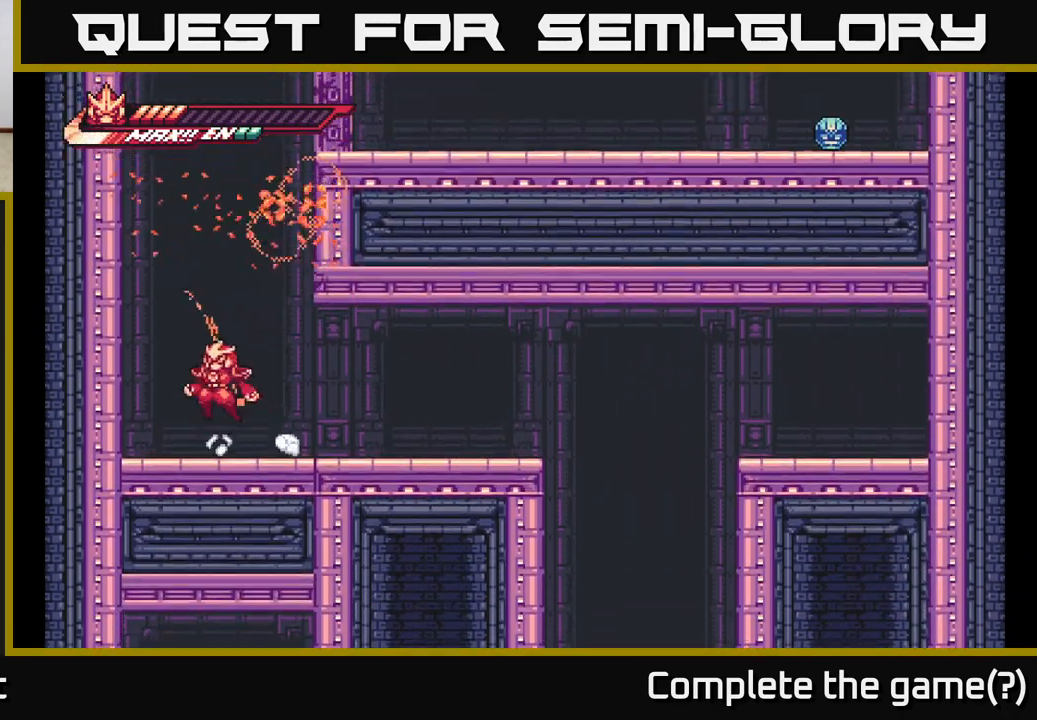
{"buttons": ["A", "L2"], "left_stick": "right", "right_stick": "center", "events": [[17, "A", "down"], [183, "L2", "down"], [250, "A", "up"], [300, "A", "down"], [450, "left_stick", "right"]]}
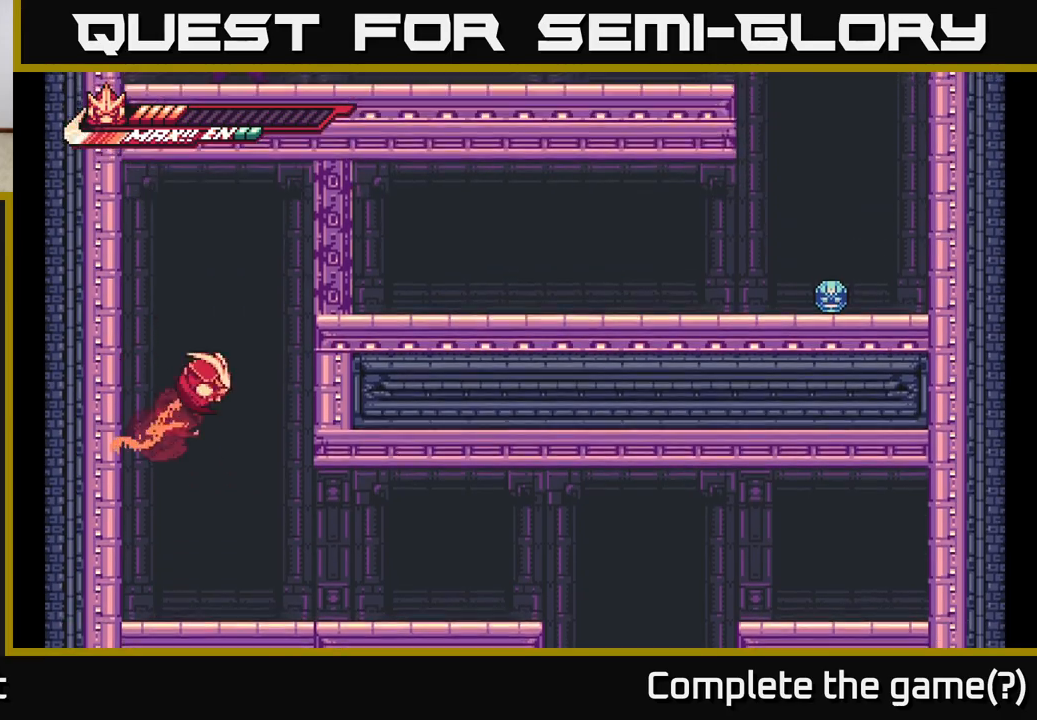
{"buttons": ["A", "X"], "left_stick": "up-right", "right_stick": "center", "events": [[217, "L2", "up"], [250, "A", "up"], [317, "A", "down"], [367, "left_stick", "up-right"], [467, "X", "down"]]}
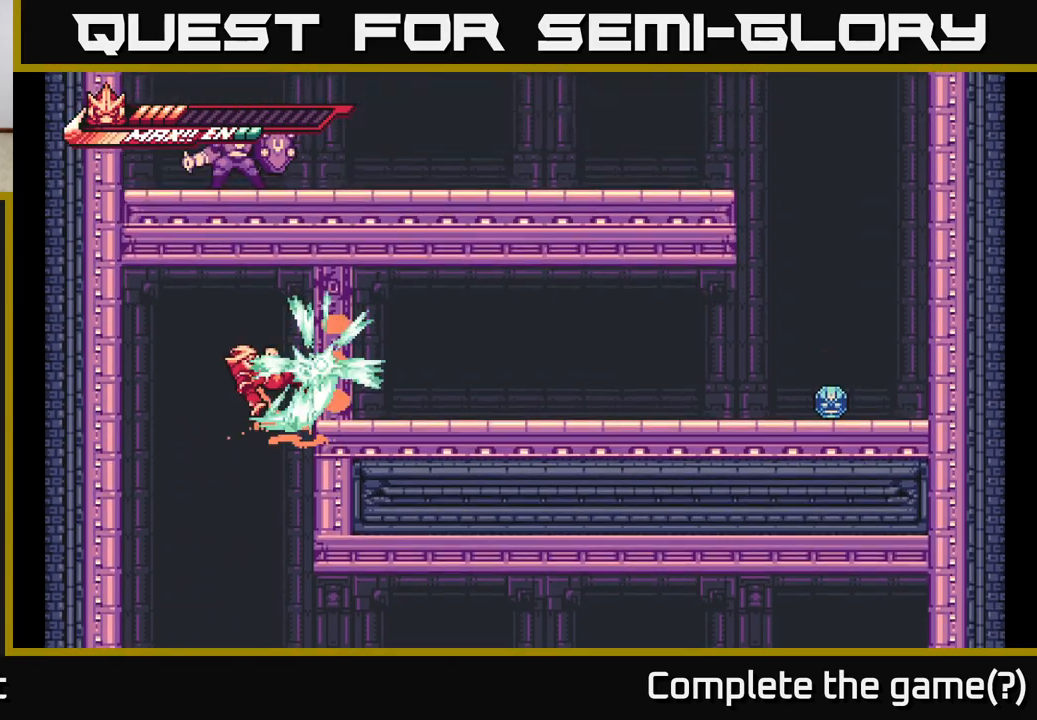
{"buttons": ["L2"], "left_stick": "right", "right_stick": "center", "events": [[100, "X", "up"], [100, "left_stick", "right"], [167, "X", "down"], [183, "A", "up"], [300, "L2", "down"], [300, "X", "up"]]}
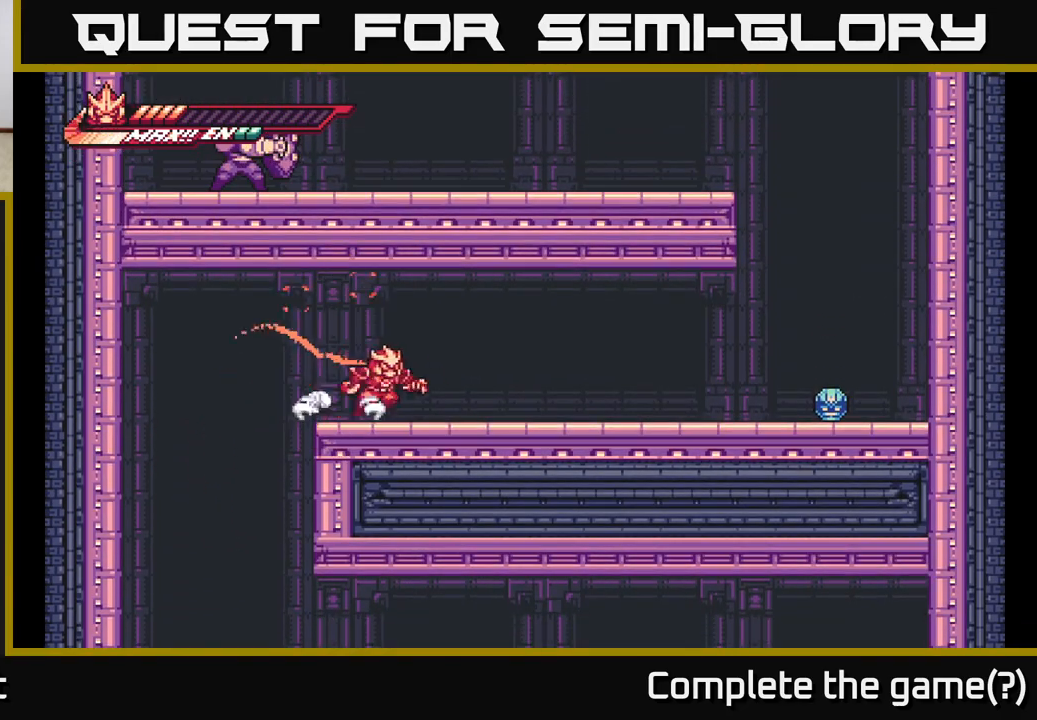
{"buttons": ["L2"], "left_stick": "right", "right_stick": "center", "events": [[33, "L2", "up"], [67, "L2", "down"]]}
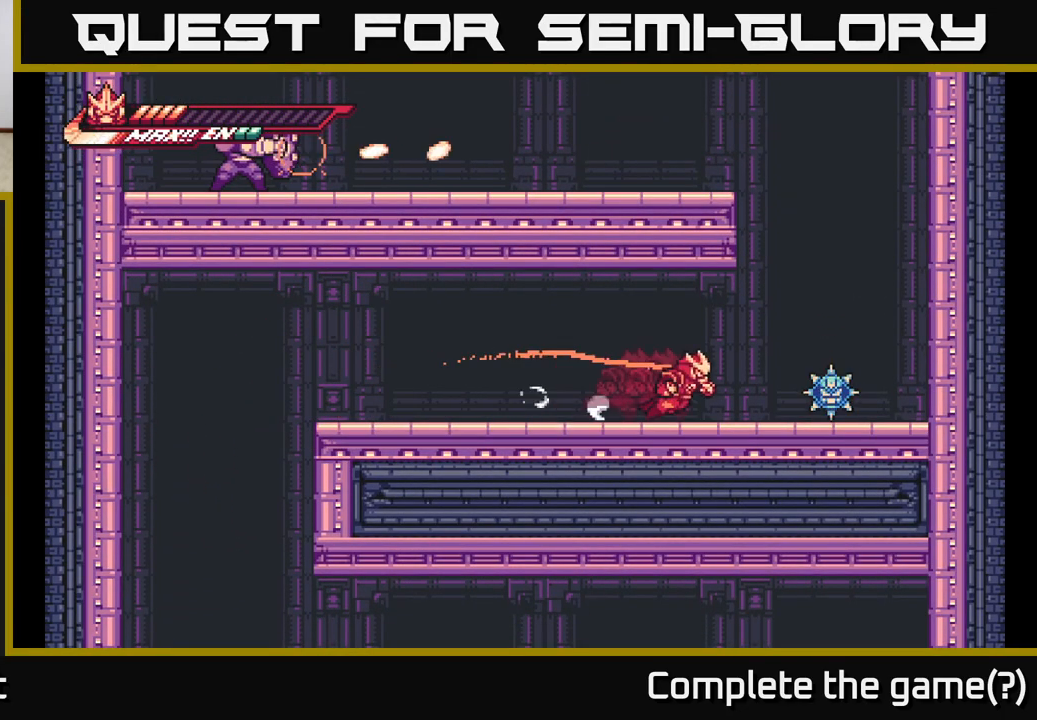
{"buttons": [], "left_stick": "right", "right_stick": "center", "events": [[67, "X", "down"], [133, "X", "up"], [167, "L2", "up"], [183, "left_stick", "center"], [217, "X", "down"], [283, "X", "up"], [350, "left_stick", "right"], [383, "X", "down"], [450, "X", "up"]]}
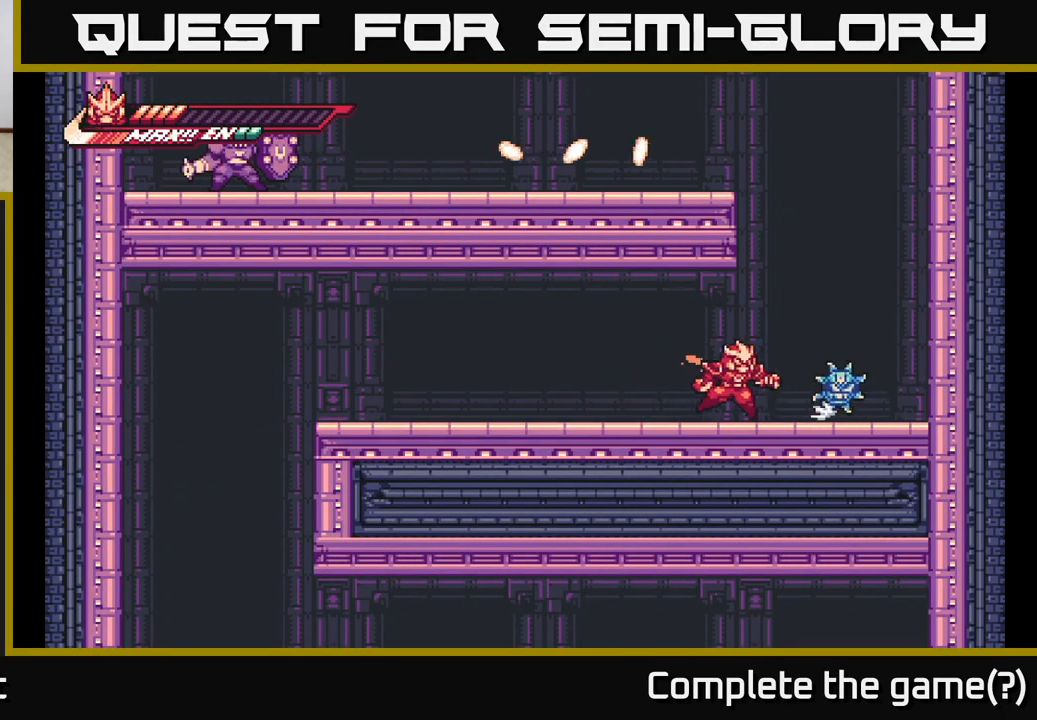
{"buttons": [], "left_stick": "up-right", "right_stick": "center", "events": [[67, "X", "down"], [167, "X", "up"], [217, "left_stick", "center"], [233, "X", "down"], [333, "X", "up"], [400, "left_stick", "right"], [433, "X", "down"], [500, "X", "up"], [500, "left_stick", "up-right"]]}
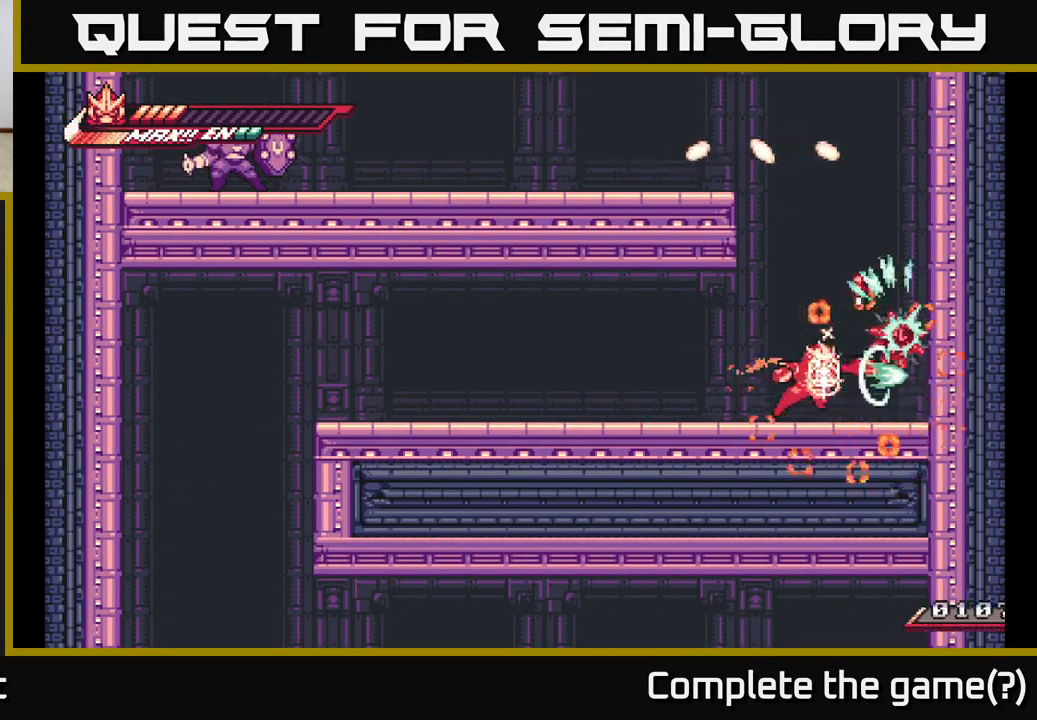
{"buttons": ["A", "R2"], "left_stick": "up", "right_stick": "center", "events": [[67, "R2", "down"], [283, "A", "down"], [283, "R2", "up"], [367, "left_stick", "up"], [467, "A", "up"], [483, "A", "down"], [500, "R2", "down"]]}
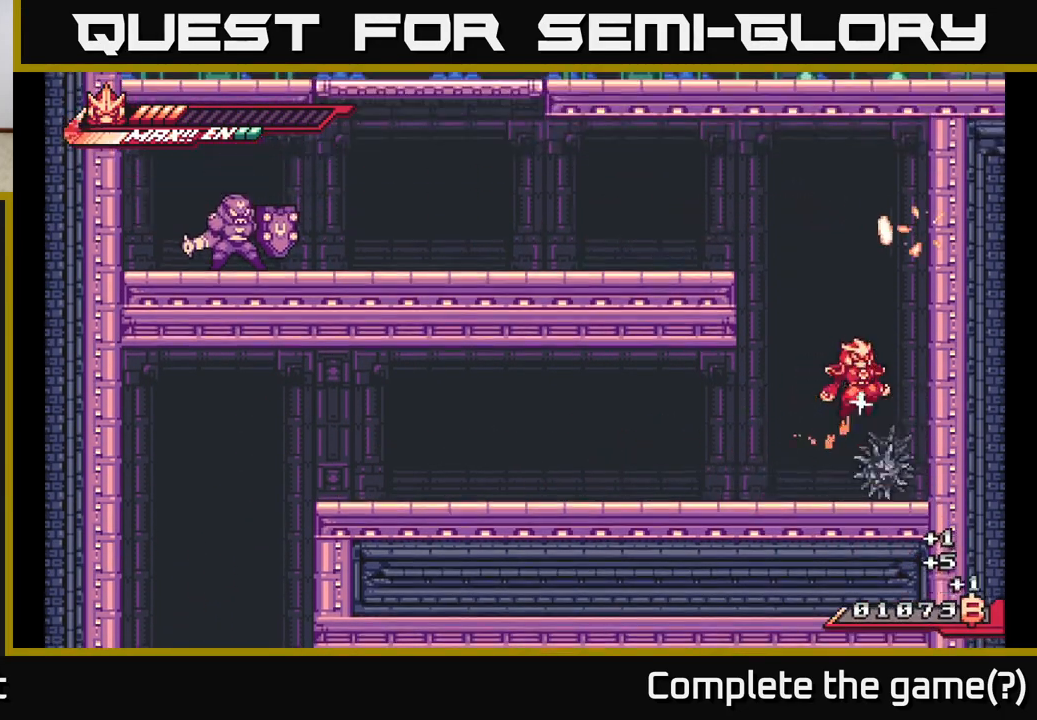
{"buttons": ["A", "X"], "left_stick": "right", "right_stick": "center", "events": [[17, "A", "up"], [67, "R2", "up"], [67, "X", "down"], [200, "X", "up"], [283, "X", "down"], [283, "left_stick", "down-left"], [400, "X", "up"], [400, "left_stick", "down-right"], [467, "X", "down"], [467, "left_stick", "right"], [500, "A", "down"]]}
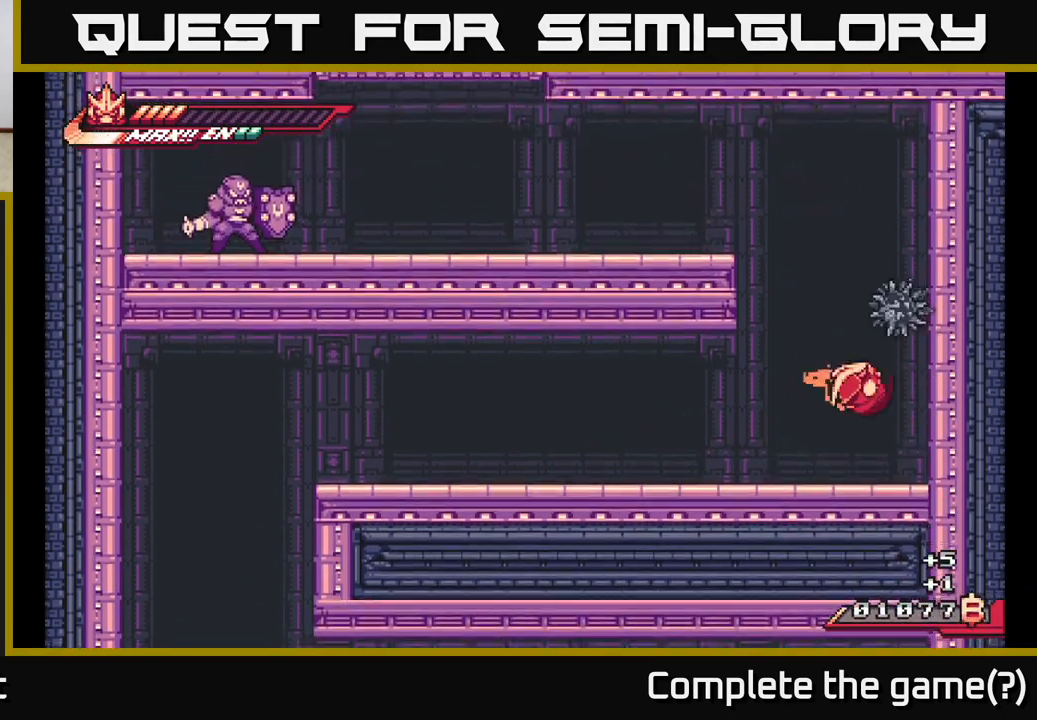
{"buttons": ["A"], "left_stick": "up-left", "right_stick": "center", "events": [[17, "left_stick", "up-right"], [33, "X", "up"], [167, "R2", "down"], [200, "A", "up"], [200, "left_stick", "up"], [467, "R2", "up"], [500, "A", "down"], [500, "left_stick", "up-left"]]}
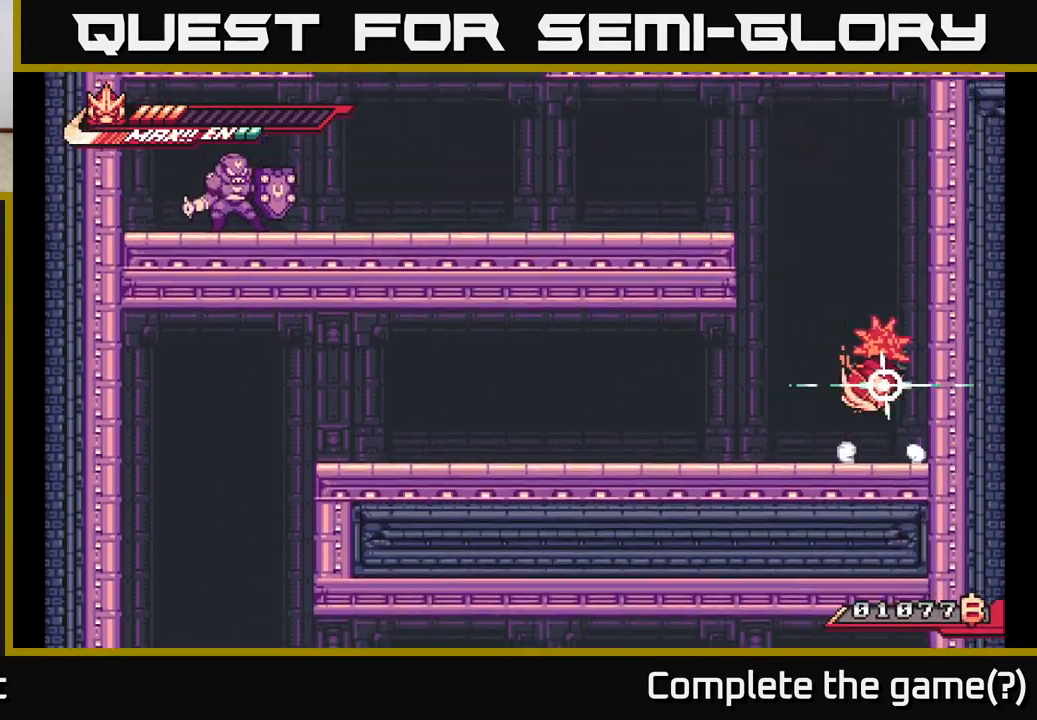
{"buttons": [], "left_stick": "right", "right_stick": "center", "events": [[133, "X", "down"], [167, "A", "up"], [167, "left_stick", "up"], [267, "X", "up"], [367, "left_stick", "right"]]}
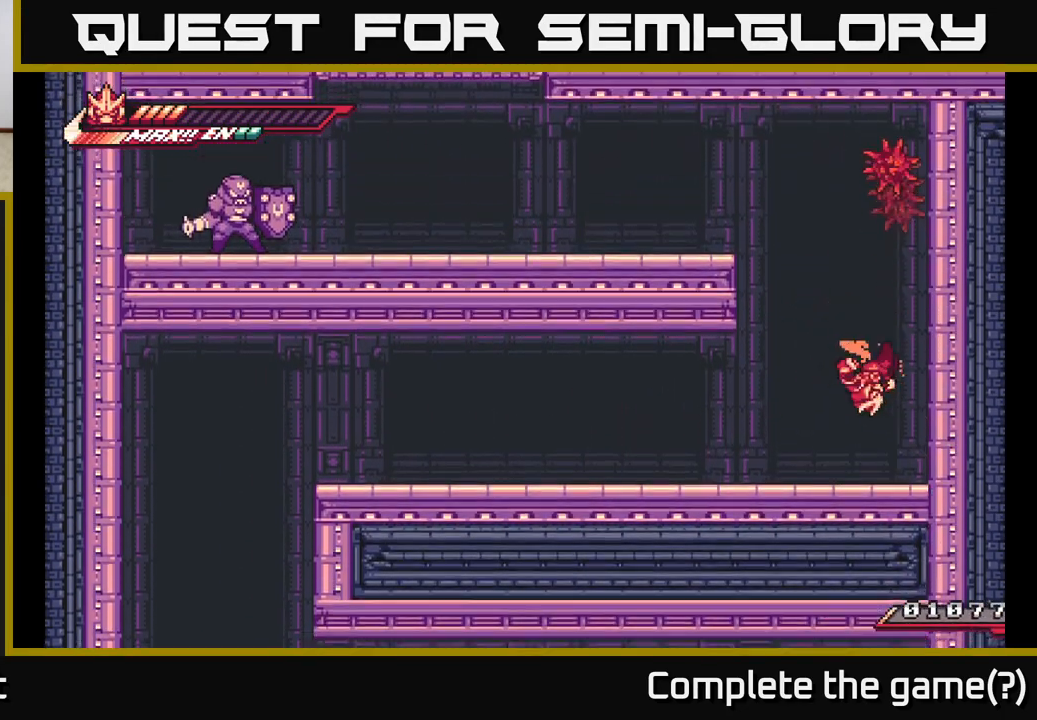
{"buttons": ["A"], "left_stick": "right", "right_stick": "center", "events": [[83, "A", "down"], [267, "A", "up"], [317, "A", "down"]]}
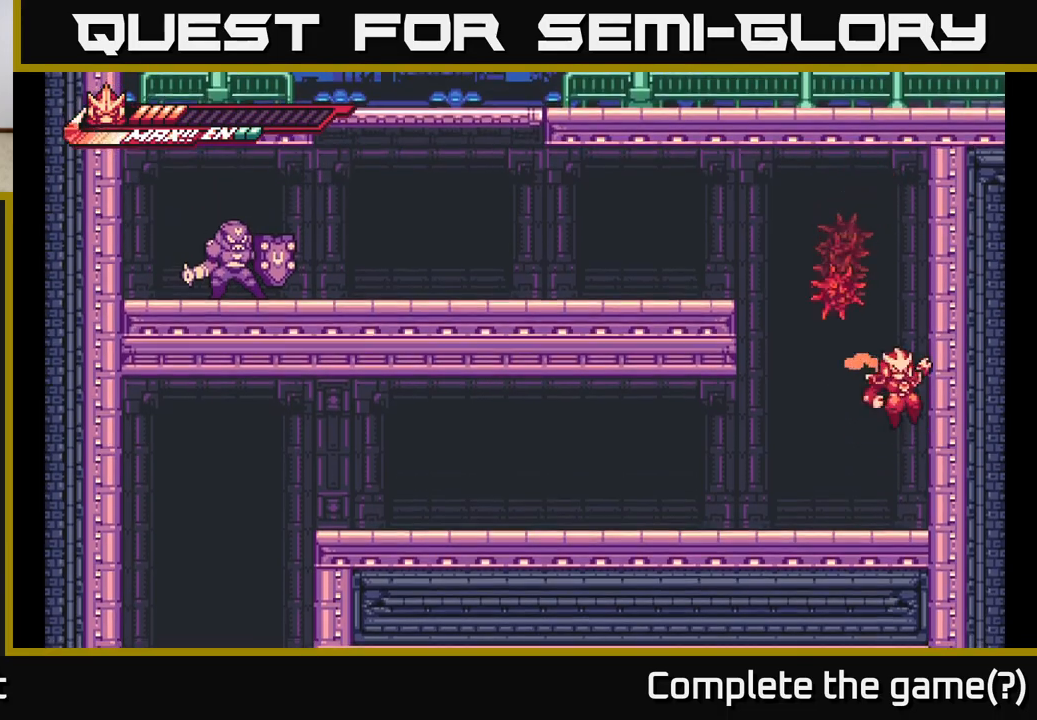
{"buttons": ["A"], "left_stick": "left", "right_stick": "center", "events": [[17, "A", "up"], [100, "A", "down"], [183, "left_stick", "up"], [283, "left_stick", "left"]]}
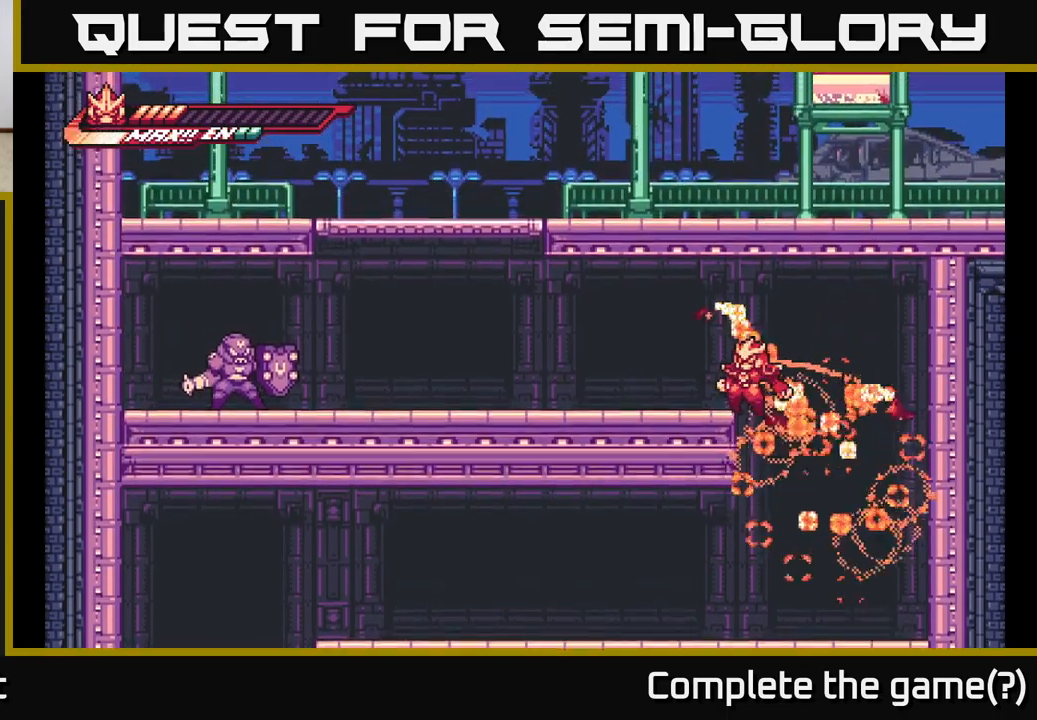
{"buttons": ["A"], "left_stick": "left", "right_stick": "center", "events": [[50, "L2", "down"], [117, "A", "up"], [333, "A", "down"], [367, "L2", "up"]]}
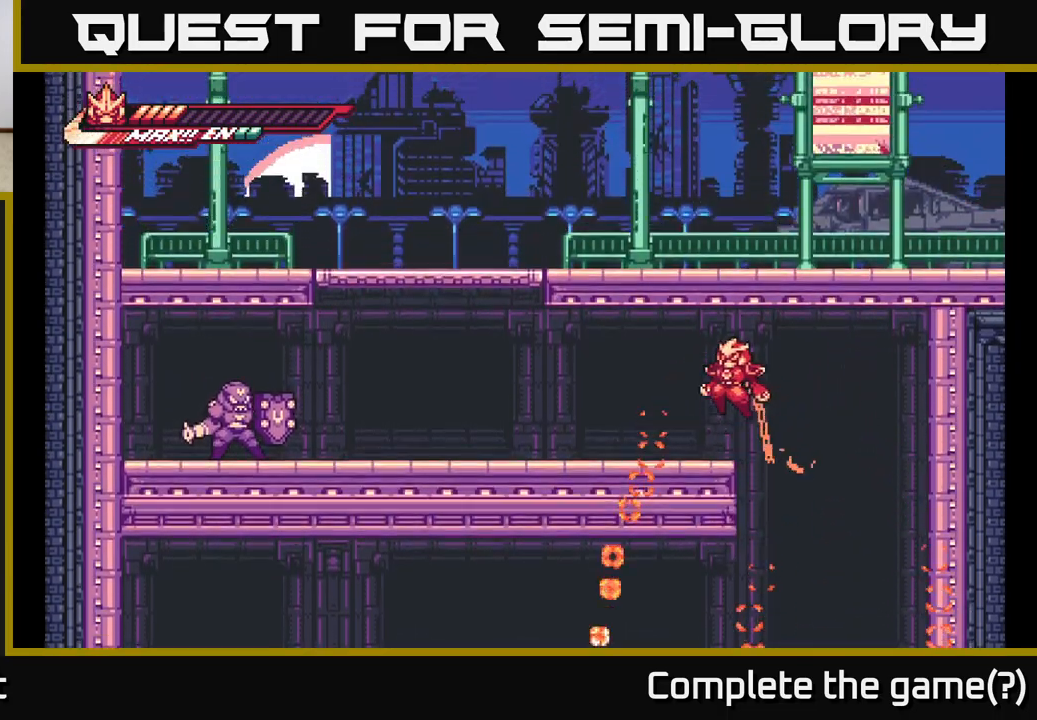
{"buttons": ["L2"], "left_stick": "left", "right_stick": "center", "events": [[150, "A", "up"], [383, "L2", "down"]]}